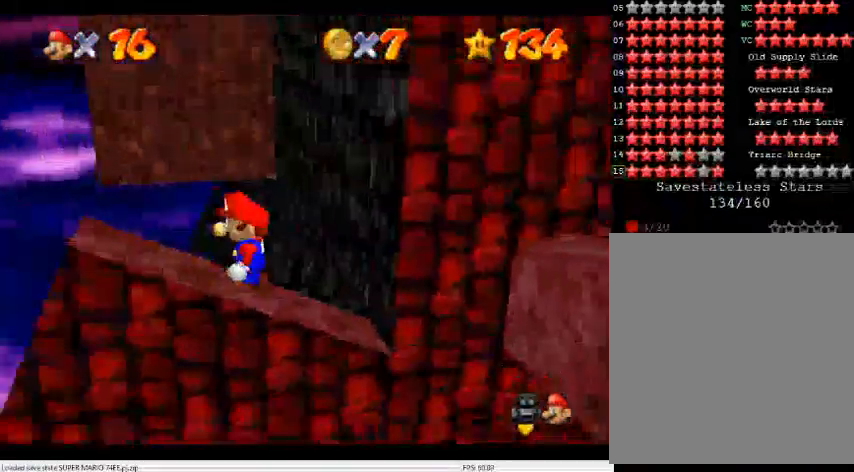
Gameplay with a controller (Nintendo layout); each line is a JSON object with the inputs held at the frame after it. "events" lists button and stick changes between this image and that frame as [ms after this image, input, new state], when the widget could be followed in between. Not read: L3 R3.
{"buttons": ["A"], "left_stick": "center", "events": [[33, "left_stick", "center"], [500, "A", "down"]]}
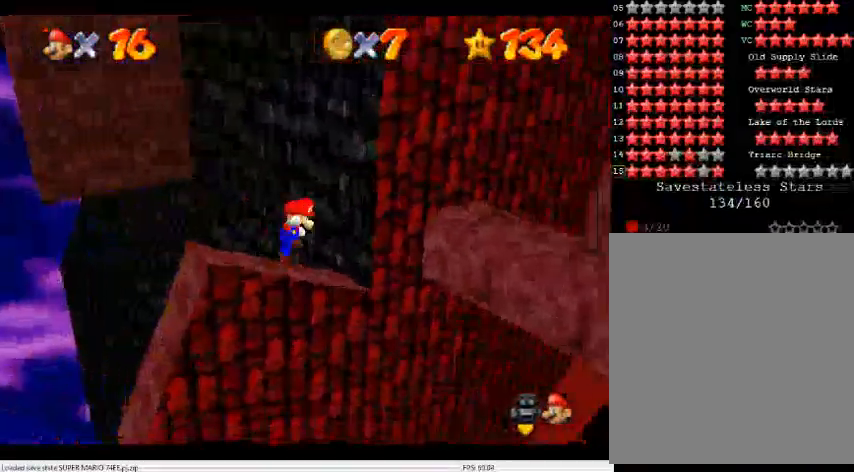
{"buttons": [], "left_stick": "center", "events": [[67, "left_stick", "left"], [167, "A", "up"], [333, "left_stick", "center"], [367, "C_DOWN", "down"], [367, "C_RIGHT", "down"], [467, "C_DOWN", "up"], [467, "C_RIGHT", "up"]]}
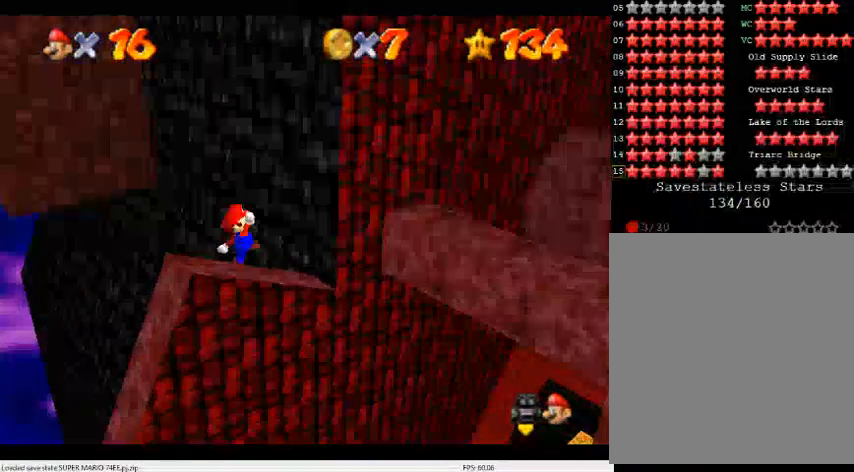
{"buttons": [], "left_stick": "center", "events": [[67, "C_DOWN", "down"], [67, "C_RIGHT", "down"], [200, "C_DOWN", "up"], [200, "C_RIGHT", "up"]]}
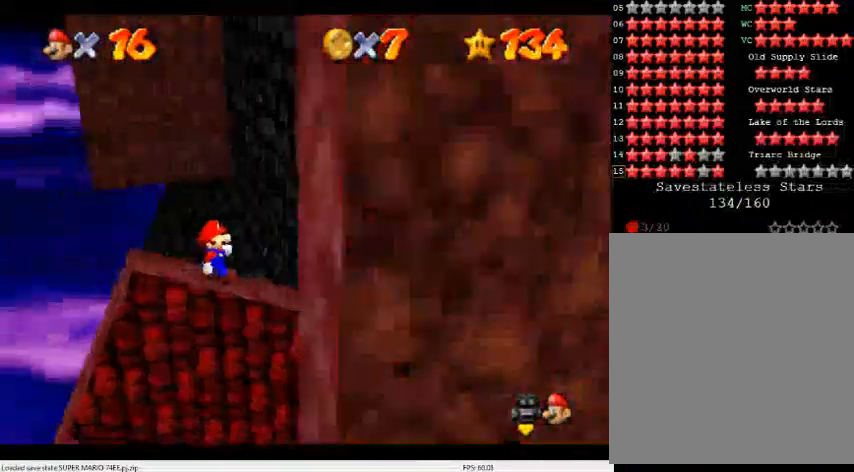
{"buttons": ["C_DOWN", "C_LEFT"], "left_stick": "center", "events": [[167, "A", "down"], [200, "A", "up"], [267, "C_DOWN", "down"], [267, "C_LEFT", "down"], [367, "C_DOWN", "up"], [367, "C_LEFT", "up"], [500, "C_DOWN", "down"], [500, "C_LEFT", "down"]]}
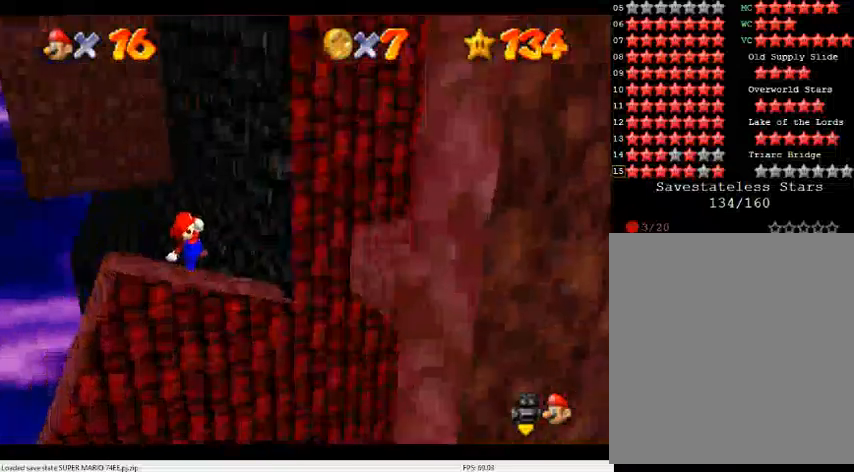
{"buttons": ["A"], "left_stick": "center", "events": [[67, "C_DOWN", "up"], [100, "C_LEFT", "up"], [500, "A", "down"]]}
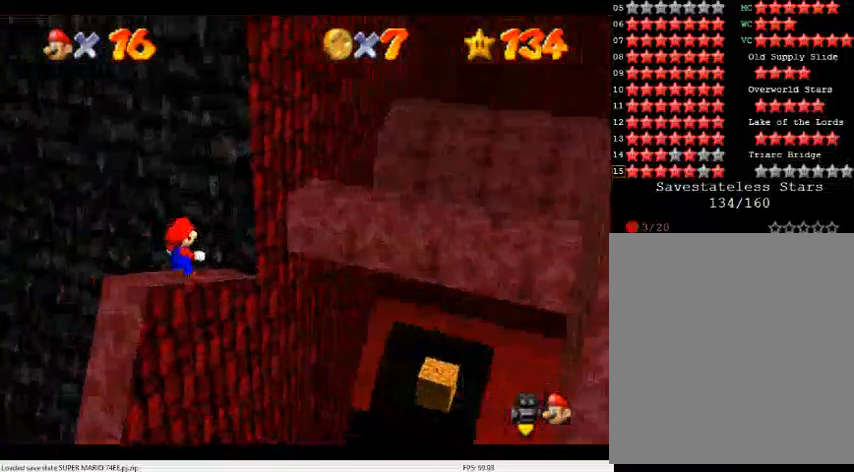
{"buttons": [], "left_stick": "up-right", "events": [[67, "A", "up"], [233, "left_stick", "up-right"]]}
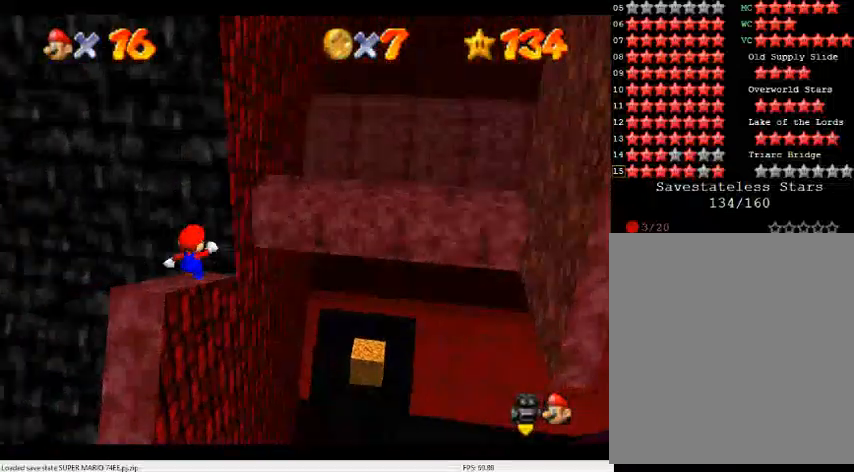
{"buttons": ["A"], "left_stick": "right", "events": [[33, "A", "down"], [33, "left_stick", "right"]]}
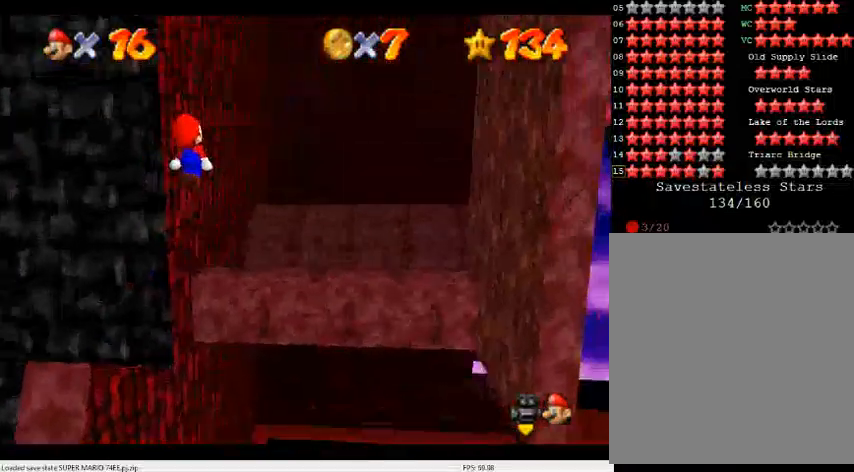
{"buttons": ["A"], "left_stick": "center", "events": [[300, "left_stick", "center"]]}
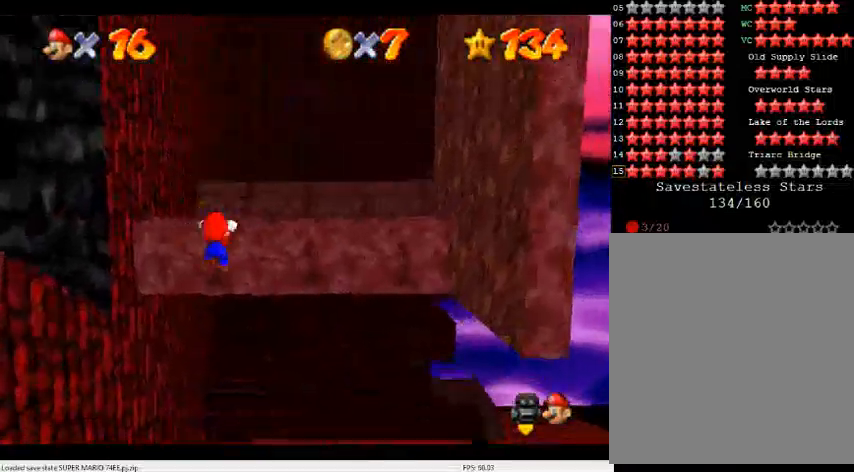
{"buttons": [], "left_stick": "center", "events": [[33, "A", "up"], [233, "A", "down"], [333, "A", "up"]]}
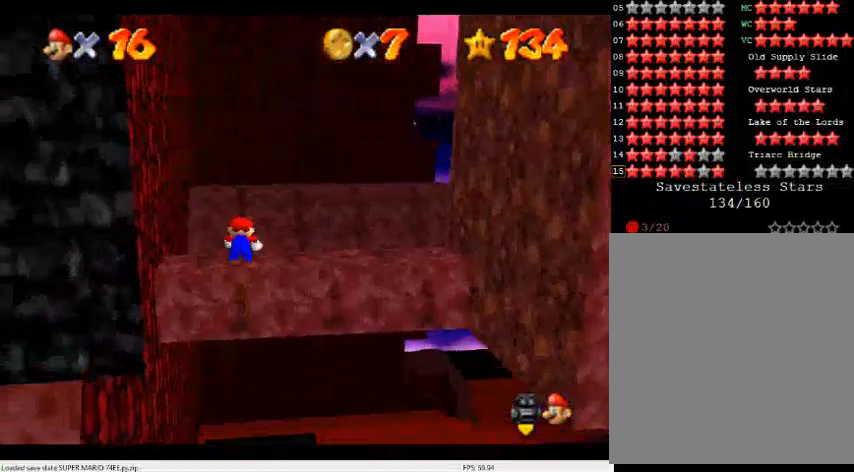
{"buttons": ["A"], "left_stick": "left", "events": [[267, "left_stick", "left"], [400, "A", "down"]]}
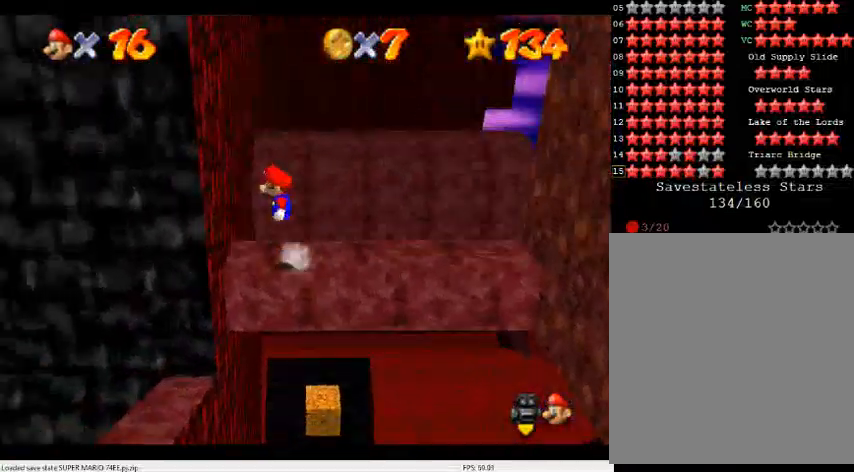
{"buttons": ["A"], "left_stick": "right", "events": [[167, "A", "up"], [267, "A", "down"], [300, "left_stick", "right"]]}
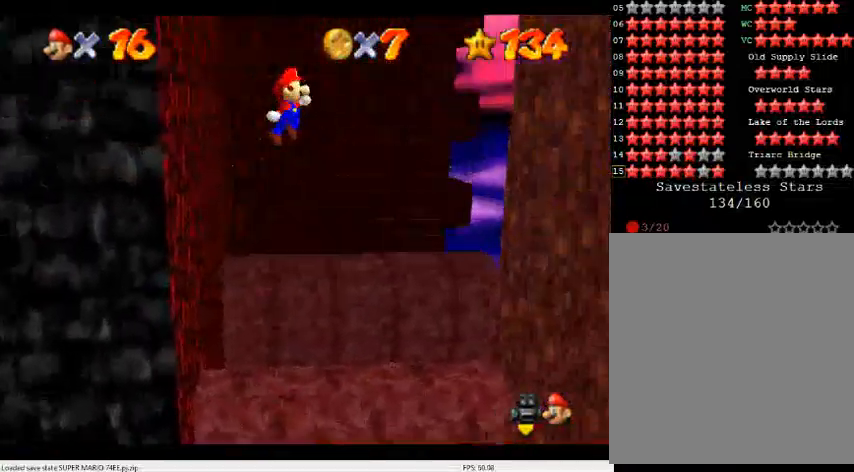
{"buttons": [], "left_stick": "right", "events": [[333, "A", "up"]]}
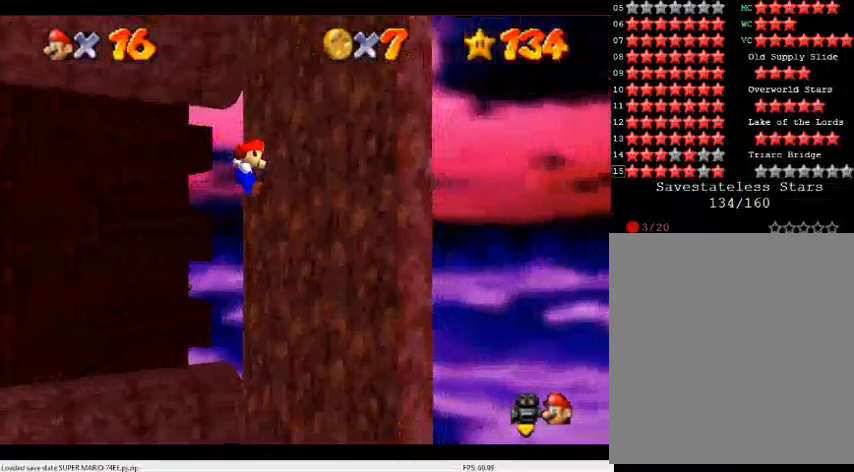
{"buttons": ["A"], "left_stick": "left", "events": [[67, "A", "down"], [100, "left_stick", "left"]]}
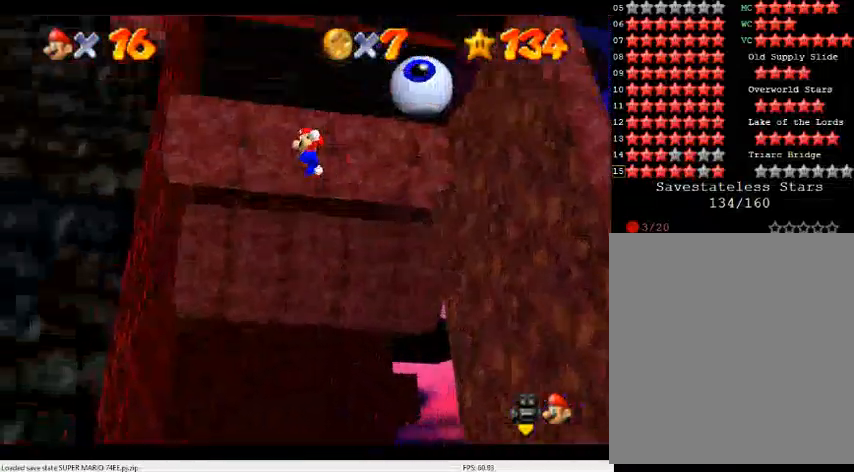
{"buttons": ["A"], "left_stick": "up-left", "events": [[233, "A", "up"], [267, "left_stick", "up-left"], [400, "A", "down"]]}
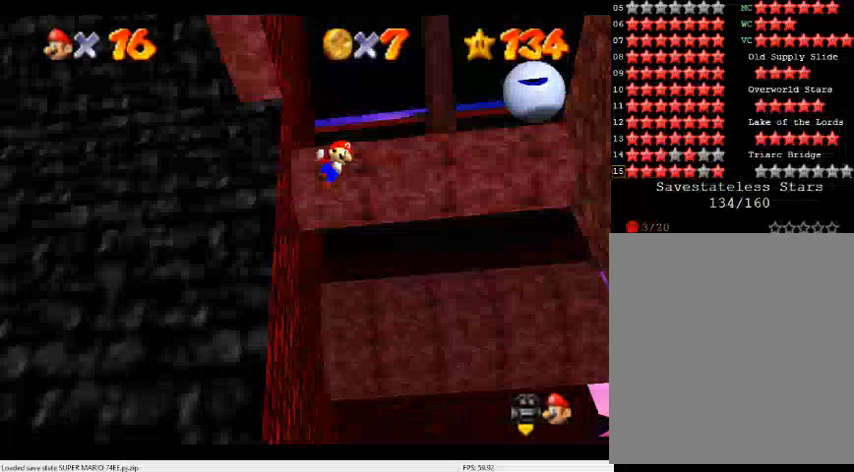
{"buttons": ["C_UP"], "left_stick": "up-left", "events": [[300, "A", "up"], [467, "C_UP", "down"]]}
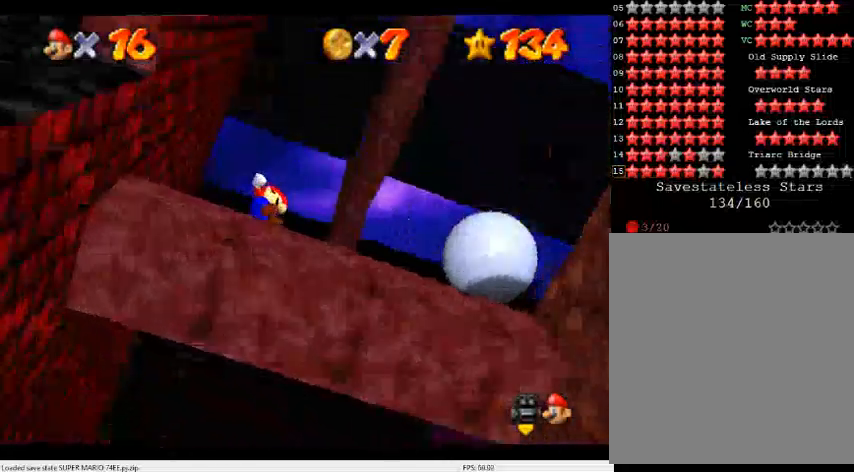
{"buttons": [], "left_stick": "down-left", "events": [[67, "C_UP", "up"], [100, "C_DOWN", "down"], [100, "C_LEFT", "down"], [200, "left_stick", "center"], [233, "C_DOWN", "up"], [233, "C_LEFT", "up"], [300, "A", "down"], [400, "A", "up"], [500, "left_stick", "down-left"]]}
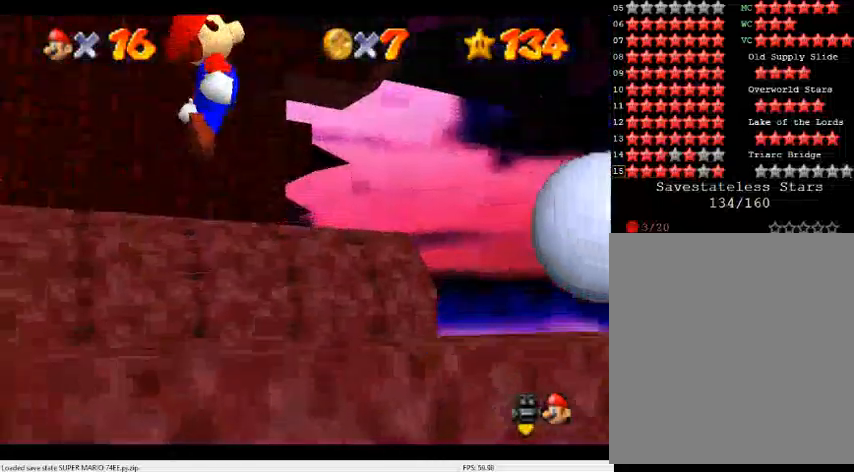
{"buttons": [], "left_stick": "center", "events": [[233, "left_stick", "center"]]}
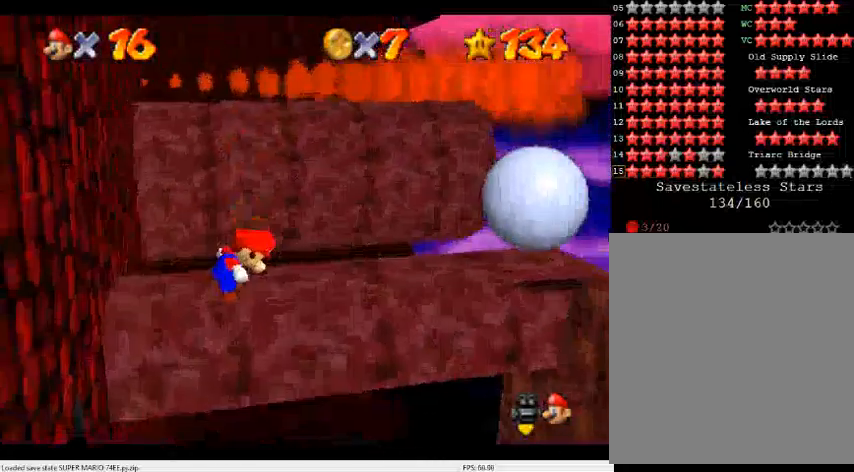
{"buttons": [], "left_stick": "down", "events": [[300, "A", "down"], [333, "A", "up"], [467, "left_stick", "down"]]}
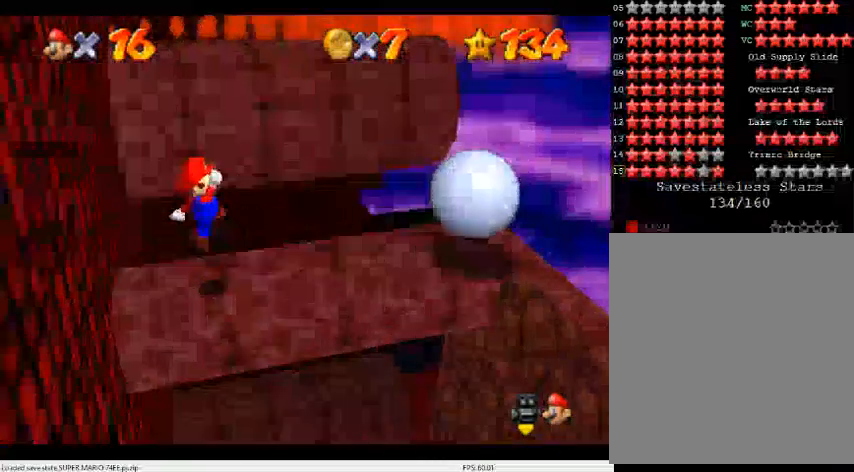
{"buttons": [], "left_stick": "up", "events": [[100, "left_stick", "right"], [200, "left_stick", "up-right"], [400, "left_stick", "up"]]}
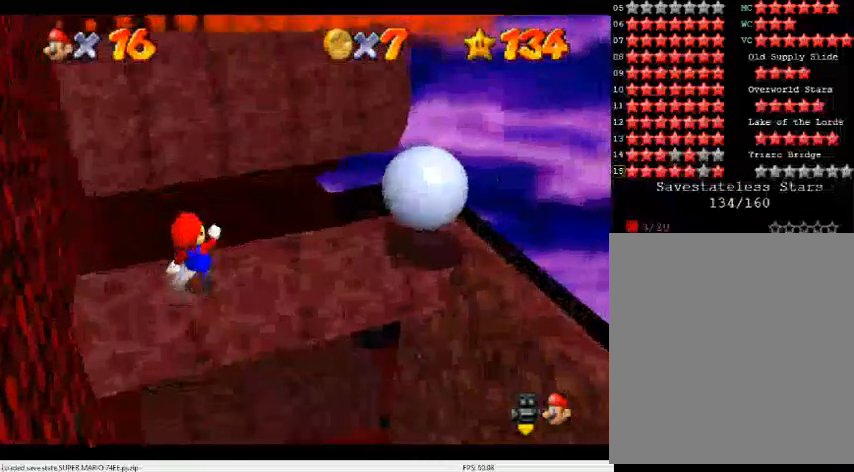
{"buttons": [], "left_stick": "up", "events": [[167, "A", "down"], [167, "Z", "down"], [500, "A", "up"], [500, "Z", "up"]]}
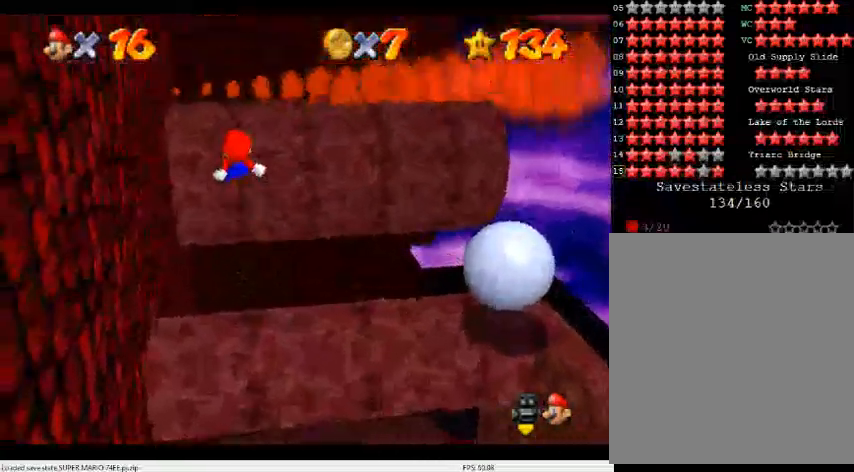
{"buttons": [], "left_stick": "center", "events": [[67, "left_stick", "center"], [233, "left_stick", "right"], [467, "left_stick", "center"]]}
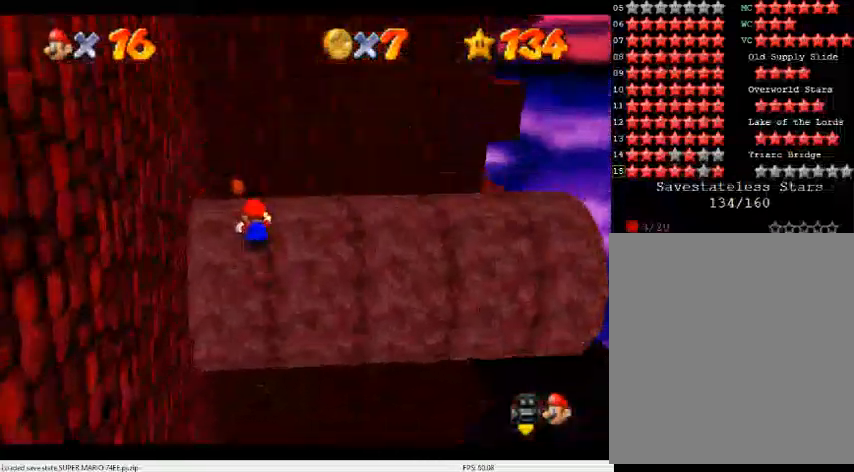
{"buttons": [], "left_stick": "center", "events": []}
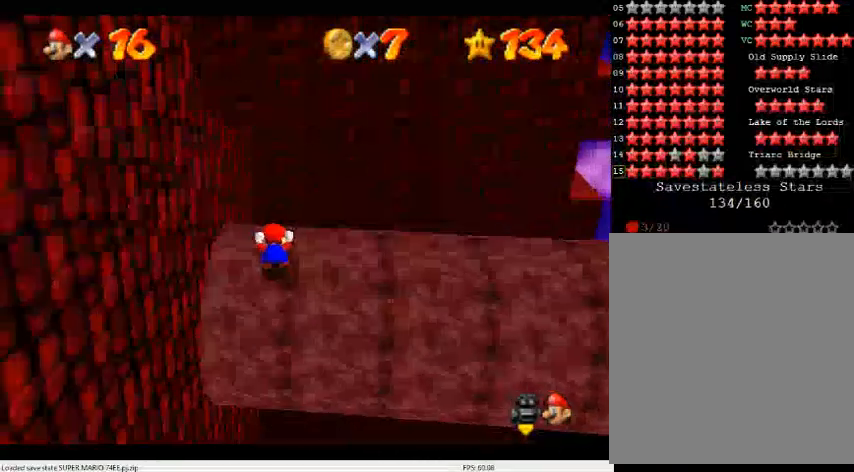
{"buttons": [], "left_stick": "center", "events": []}
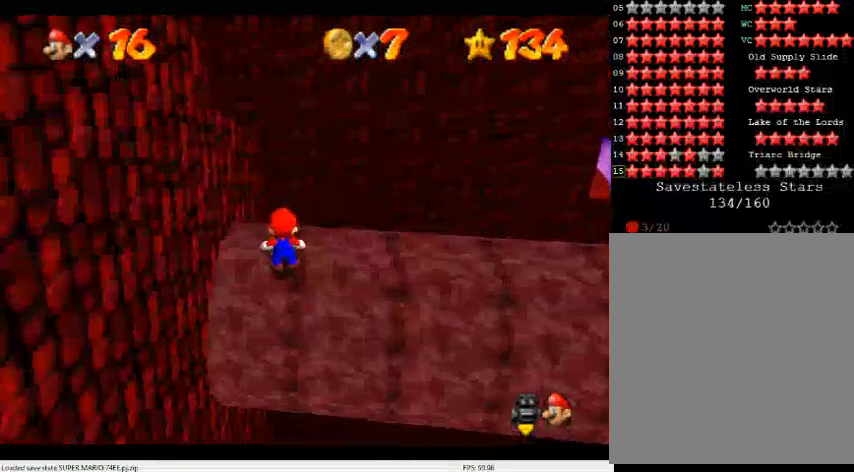
{"buttons": [], "left_stick": "center", "events": []}
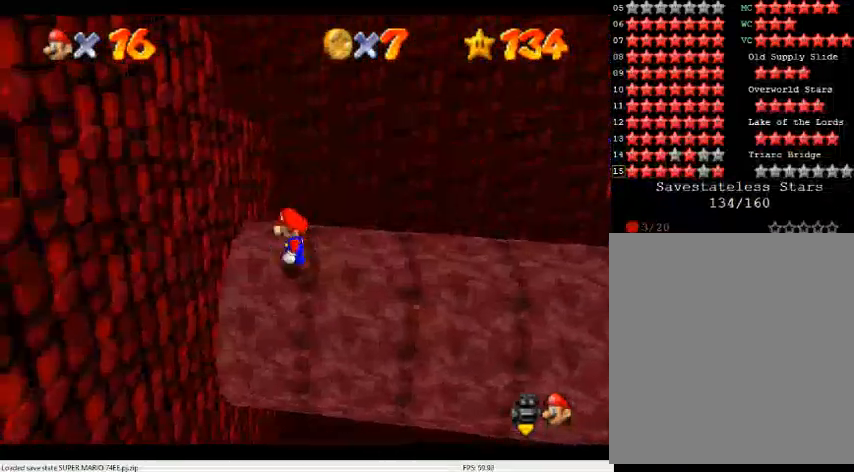
{"buttons": [], "left_stick": "center", "events": []}
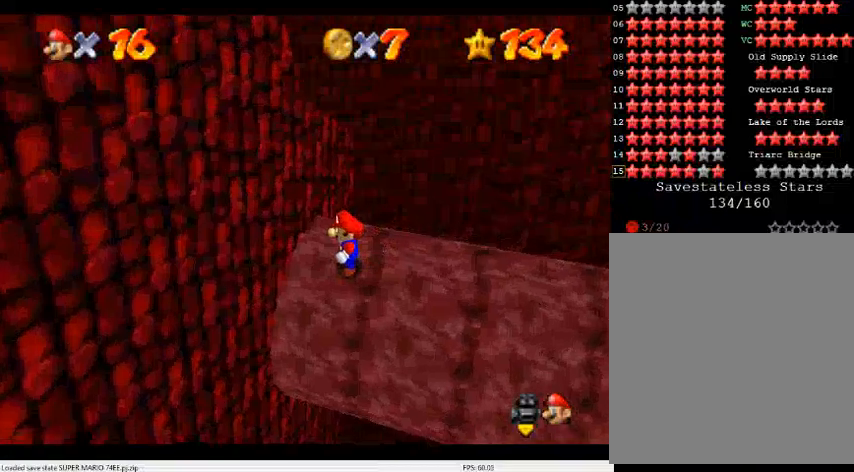
{"buttons": [], "left_stick": "down-right", "events": [[267, "A", "down"], [367, "A", "up"], [400, "left_stick", "down-right"]]}
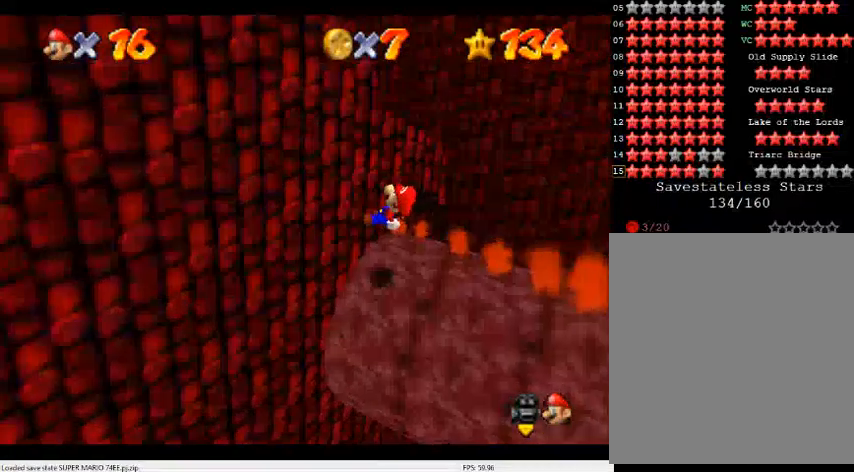
{"buttons": [], "left_stick": "up", "events": [[100, "left_stick", "up-right"], [200, "left_stick", "up"], [333, "A", "down"], [467, "A", "up"]]}
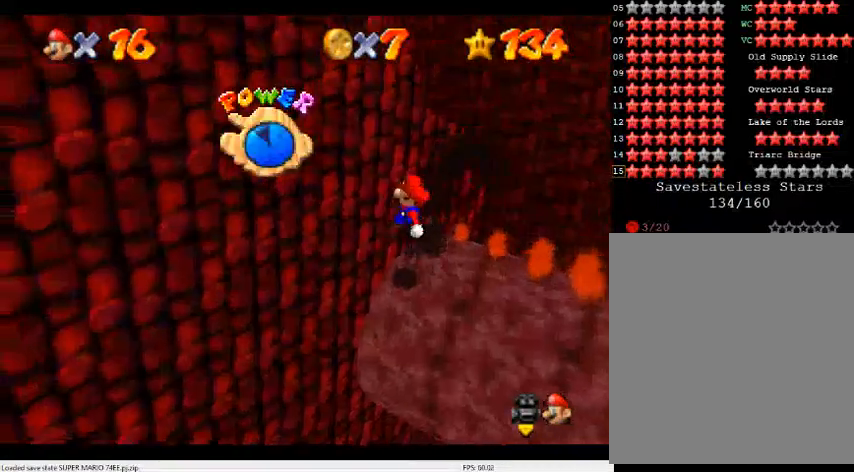
{"buttons": [], "left_stick": "up-left", "events": [[233, "left_stick", "up-left"]]}
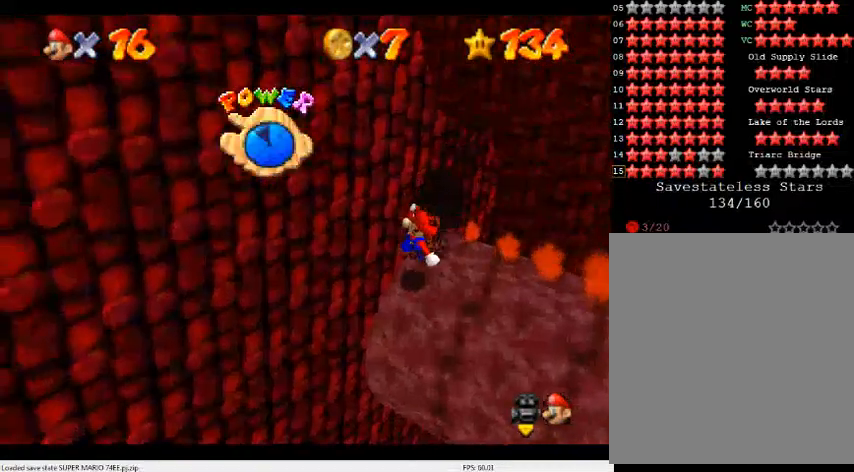
{"buttons": [], "left_stick": "up-left", "events": []}
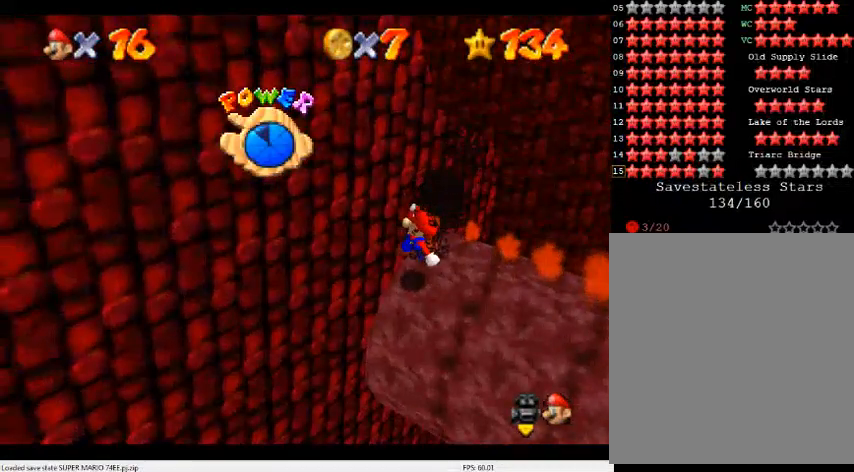
{"buttons": [], "left_stick": "up-left", "events": []}